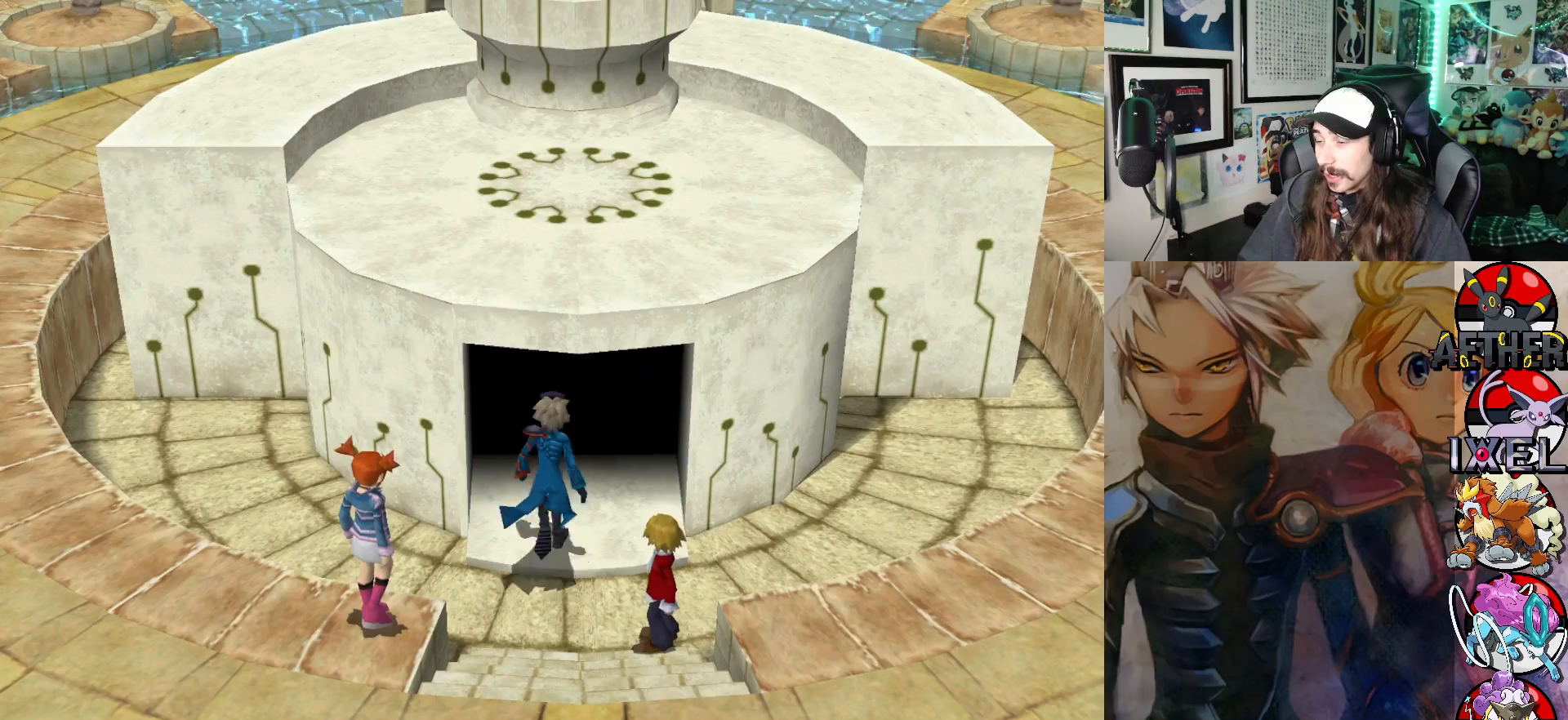
Gameplay with a controller (Xbox layout); each line is a JSON object with the inputs held at the frame after it. "events" lists button and stick changes between this image and that frame as [ms after this image, input, new state], when the widget could be followed in between. Not read: Z.
{"buttons": [], "left_stick": "up", "right_stick": "center", "events": []}
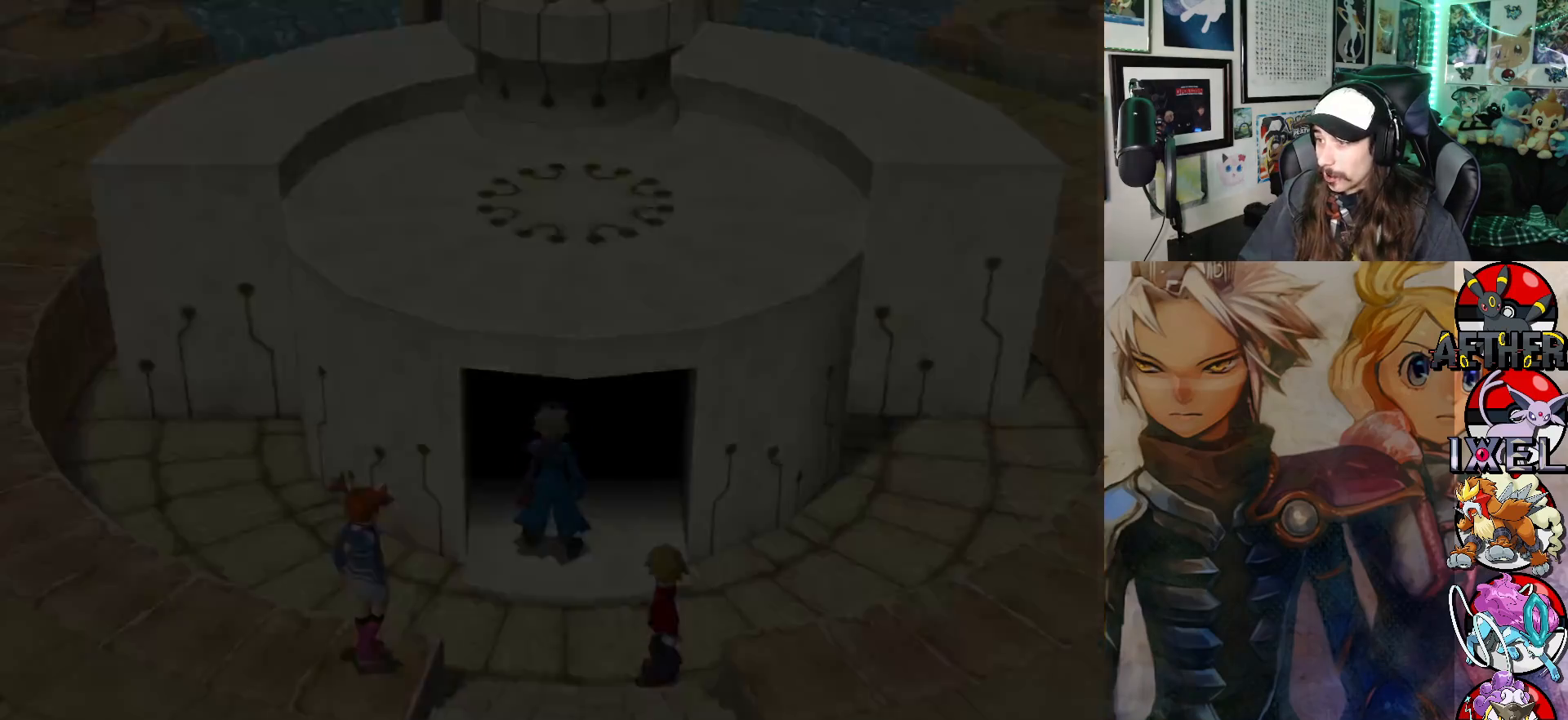
{"buttons": [], "left_stick": "center", "right_stick": "center", "events": [[200, "left_stick", "center"]]}
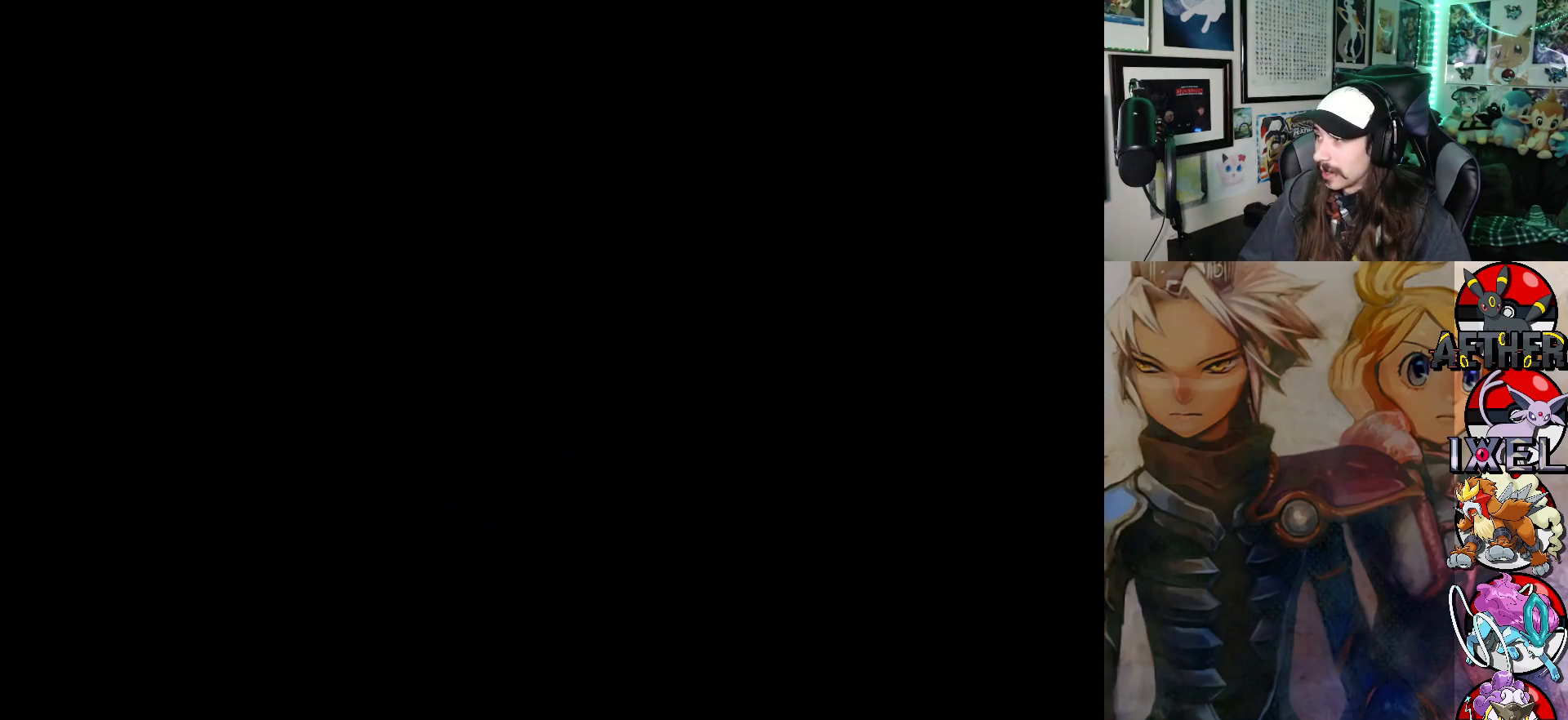
{"buttons": [], "left_stick": "center", "right_stick": "center", "events": []}
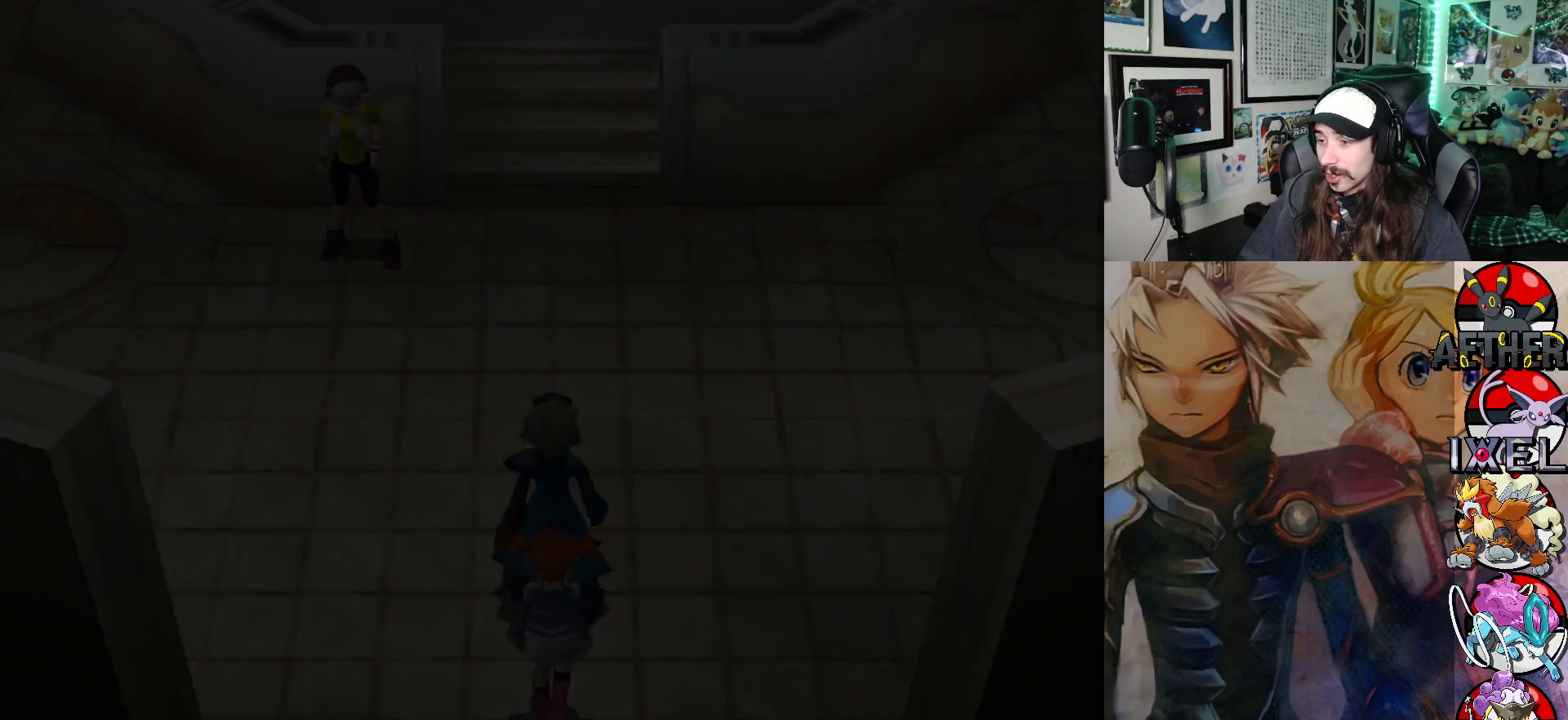
{"buttons": [], "left_stick": "up-left", "right_stick": "center", "events": [[400, "left_stick", "up-left"]]}
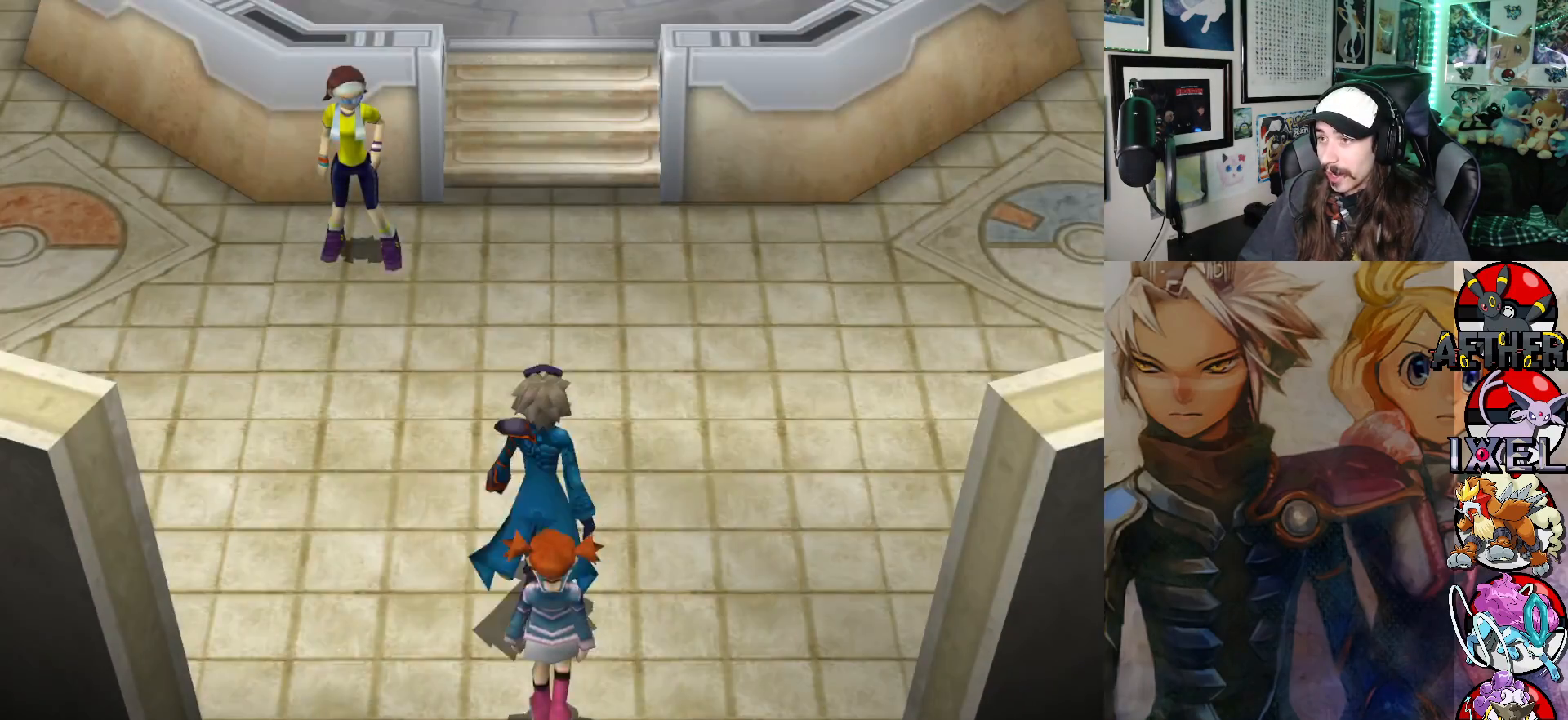
{"buttons": [], "left_stick": "left", "right_stick": "center", "events": [[433, "left_stick", "left"]]}
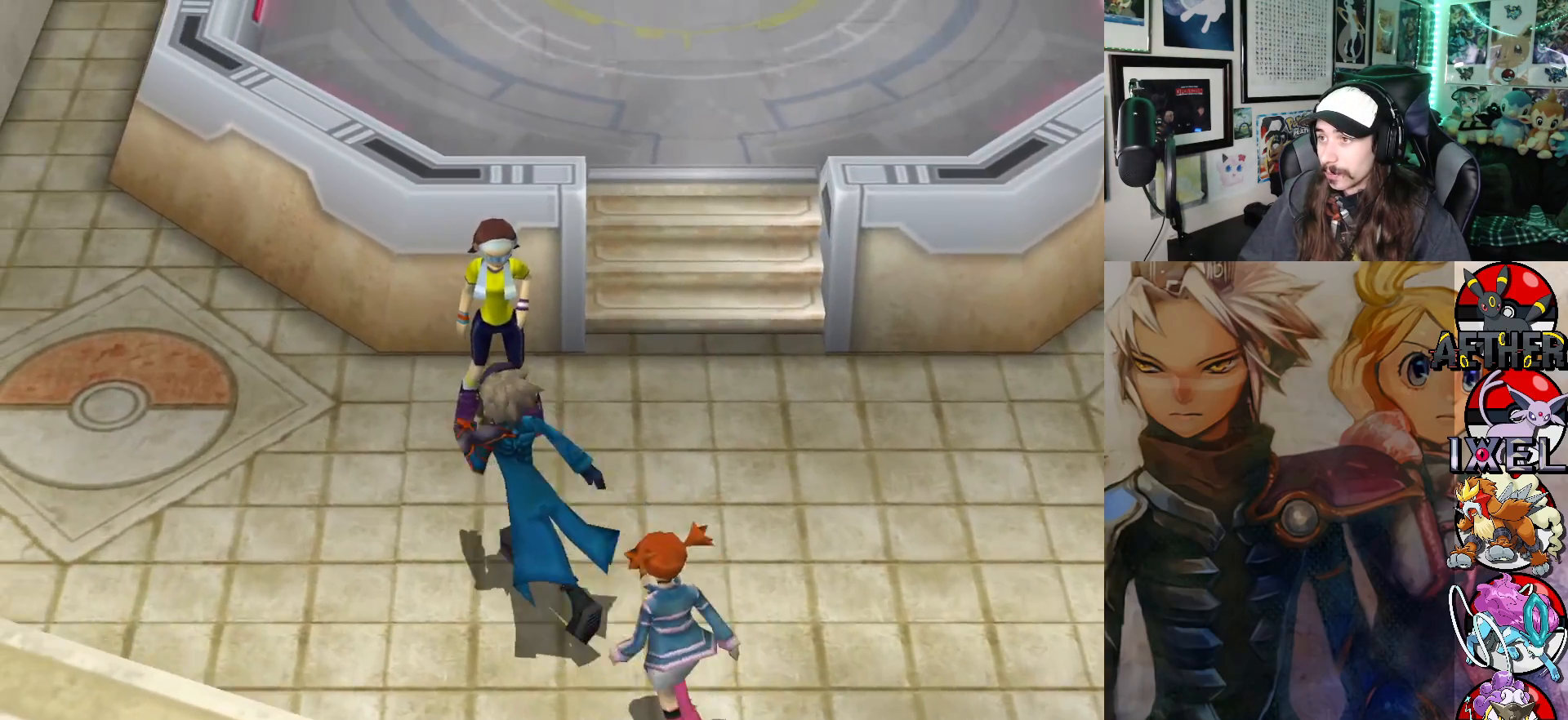
{"buttons": [], "left_stick": "up-left", "right_stick": "center", "events": [[133, "left_stick", "up-left"]]}
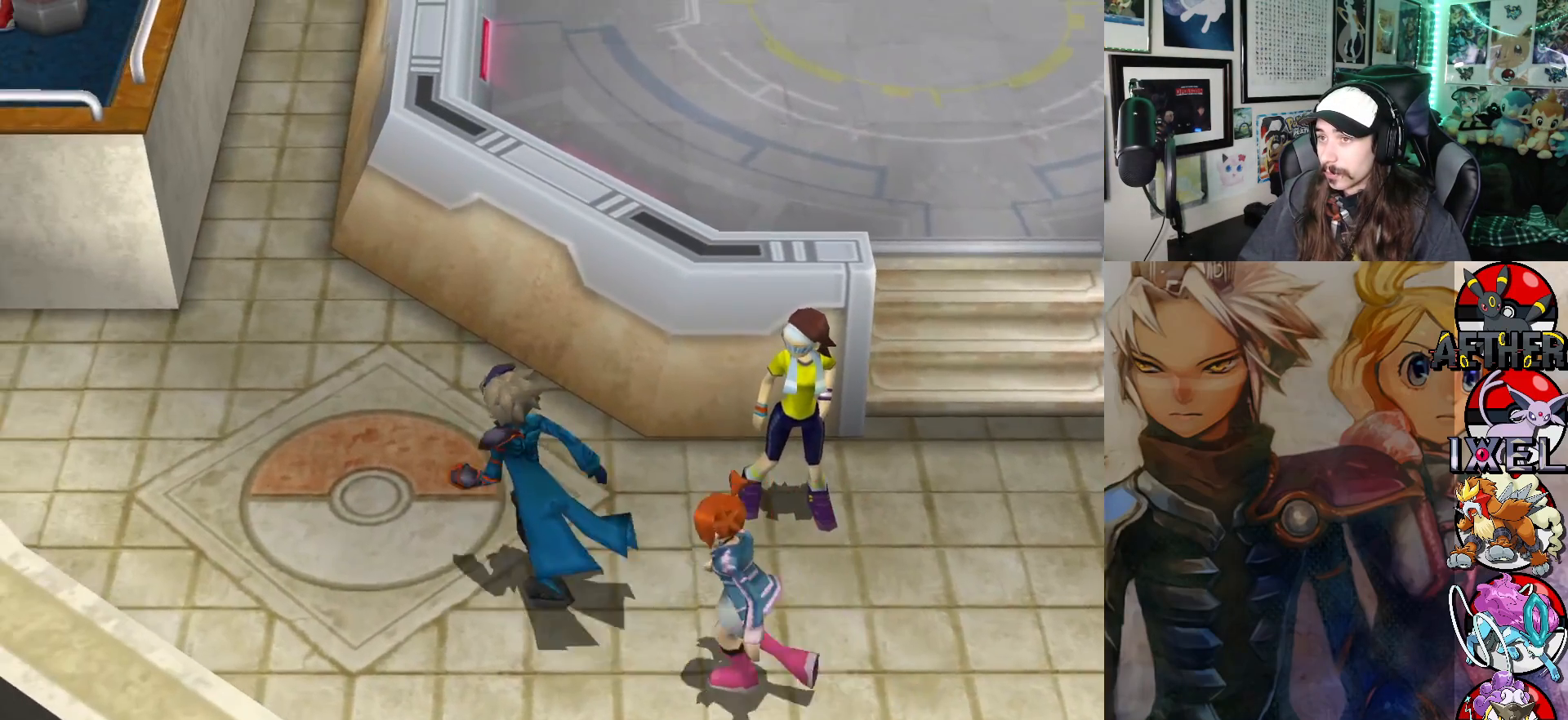
{"buttons": [], "left_stick": "up-left", "right_stick": "center", "events": []}
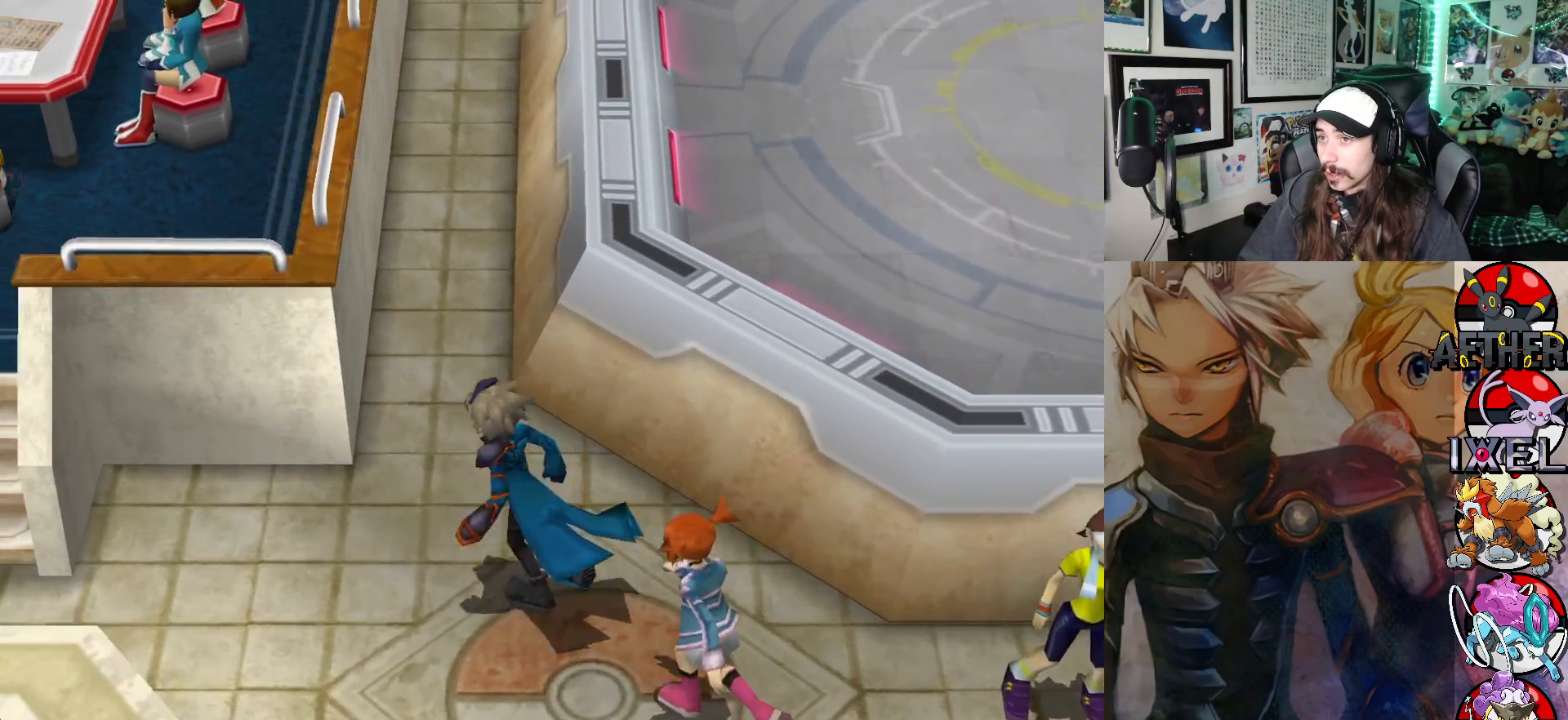
{"buttons": [], "left_stick": "up", "right_stick": "center", "events": [[283, "left_stick", "up"]]}
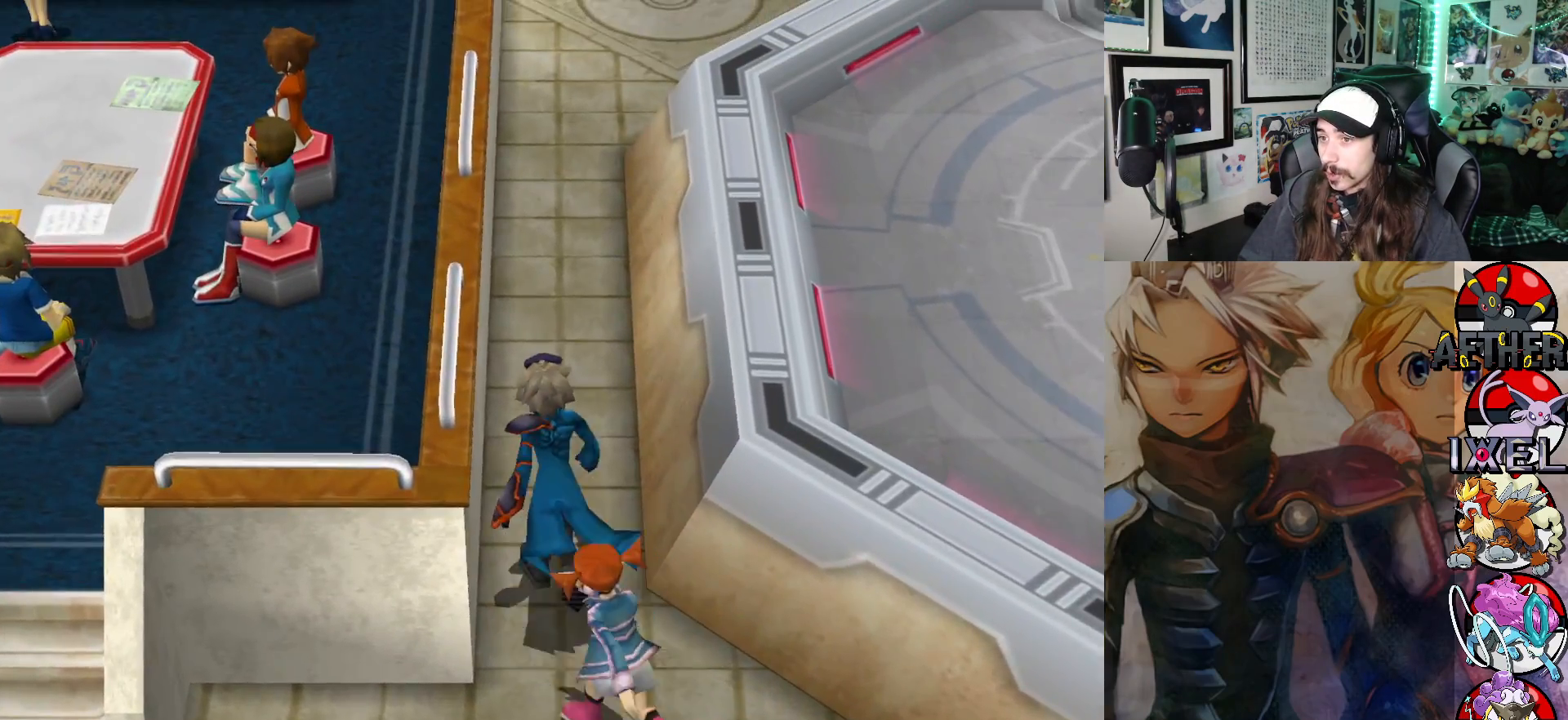
{"buttons": [], "left_stick": "up", "right_stick": "center", "events": []}
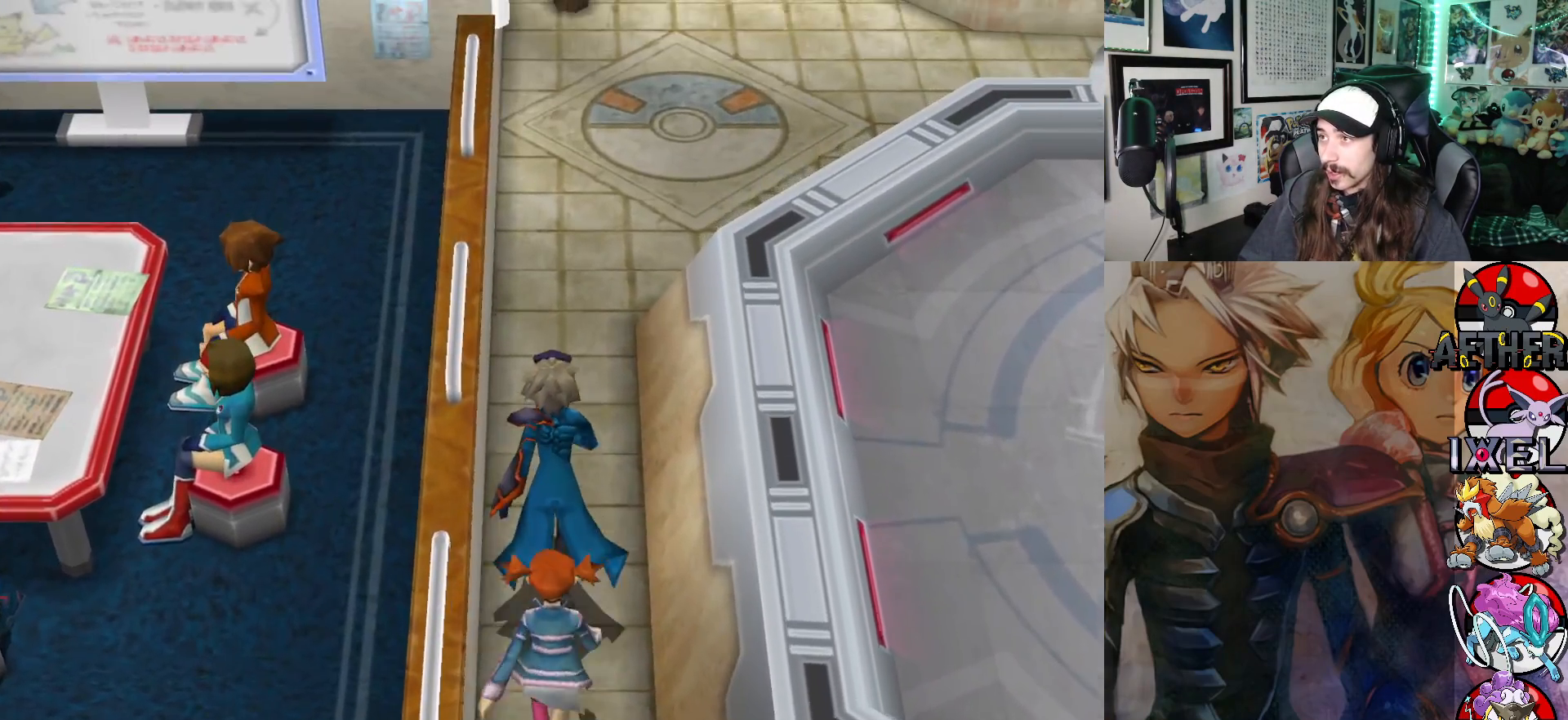
{"buttons": [], "left_stick": "up", "right_stick": "center", "events": []}
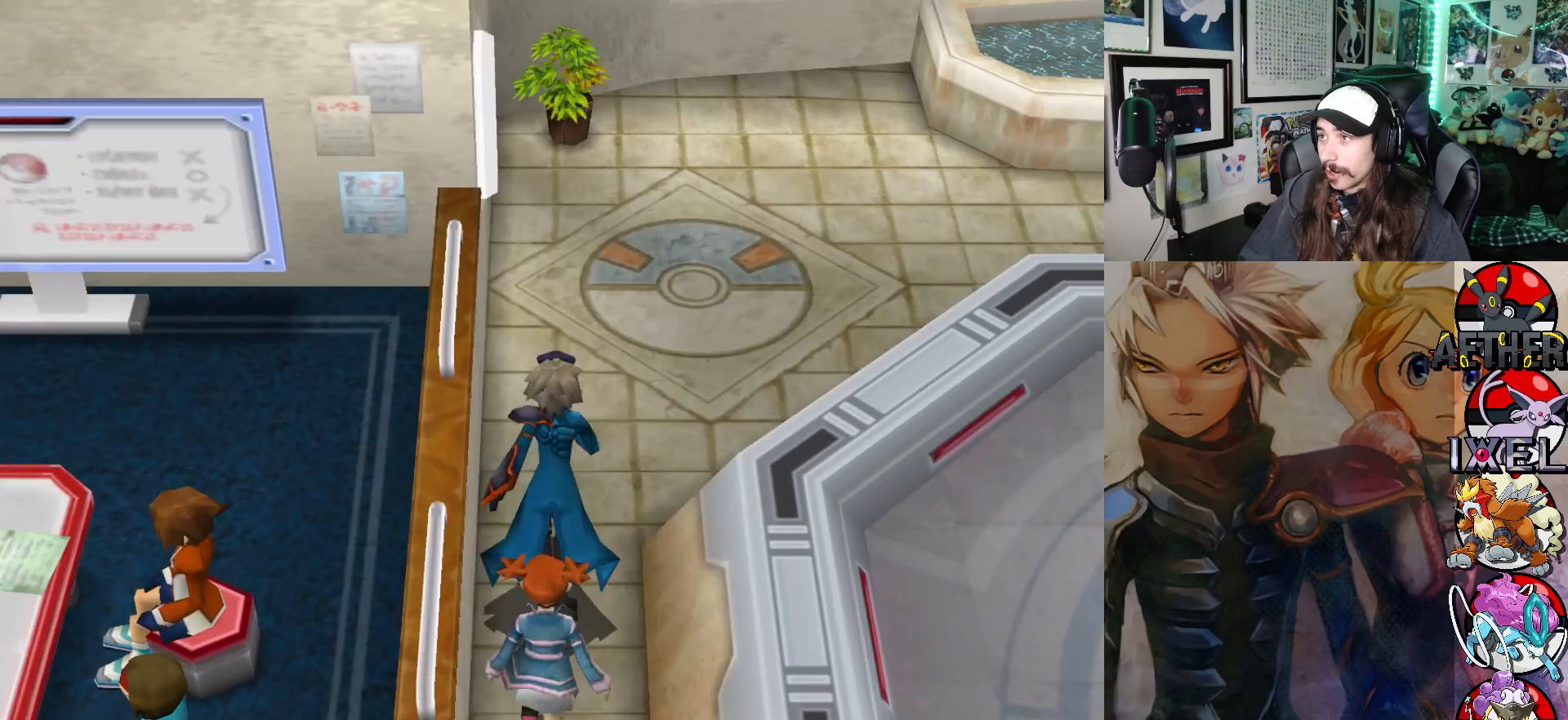
{"buttons": [], "left_stick": "up-right", "right_stick": "center", "events": [[67, "left_stick", "up-right"]]}
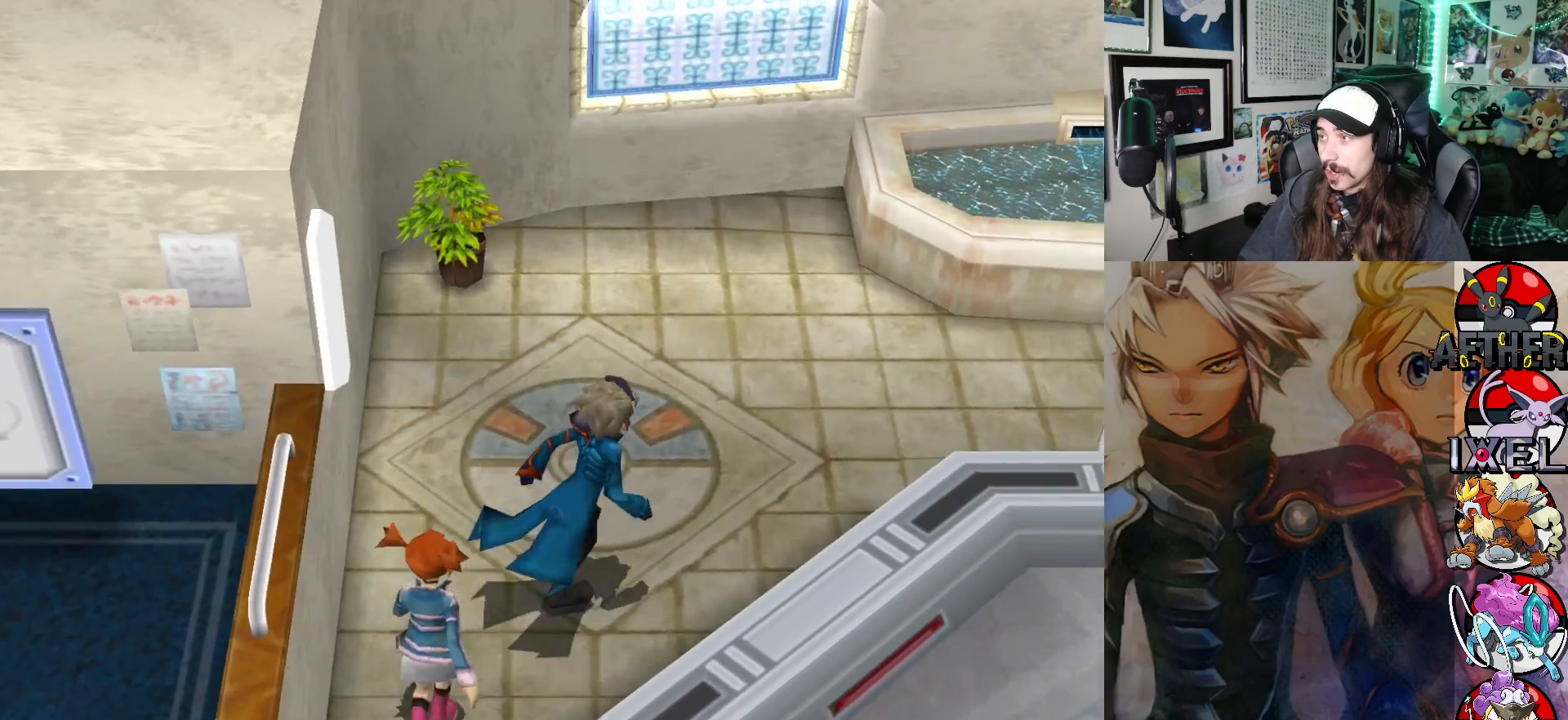
{"buttons": [], "left_stick": "up-right", "right_stick": "center", "events": []}
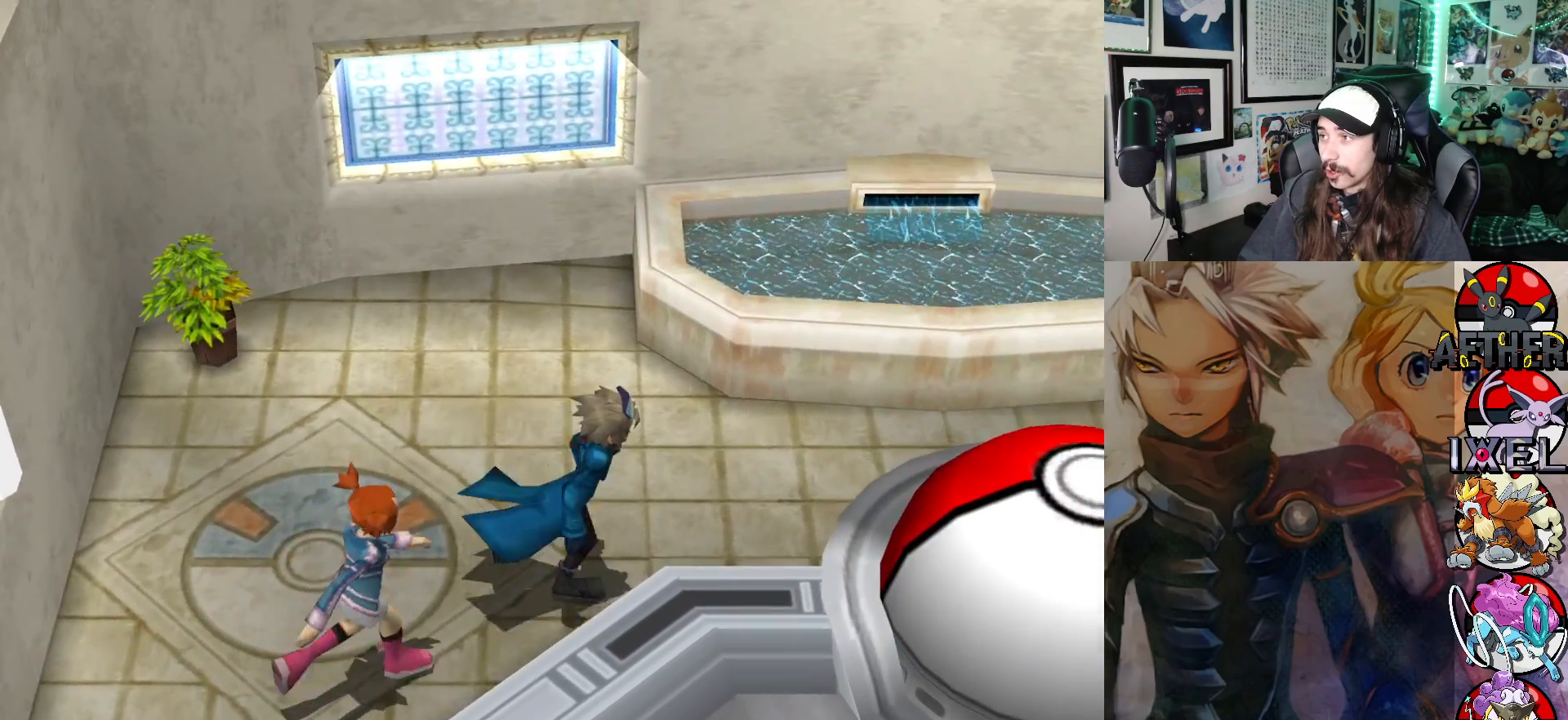
{"buttons": [], "left_stick": "right", "right_stick": "center", "events": [[200, "left_stick", "right"]]}
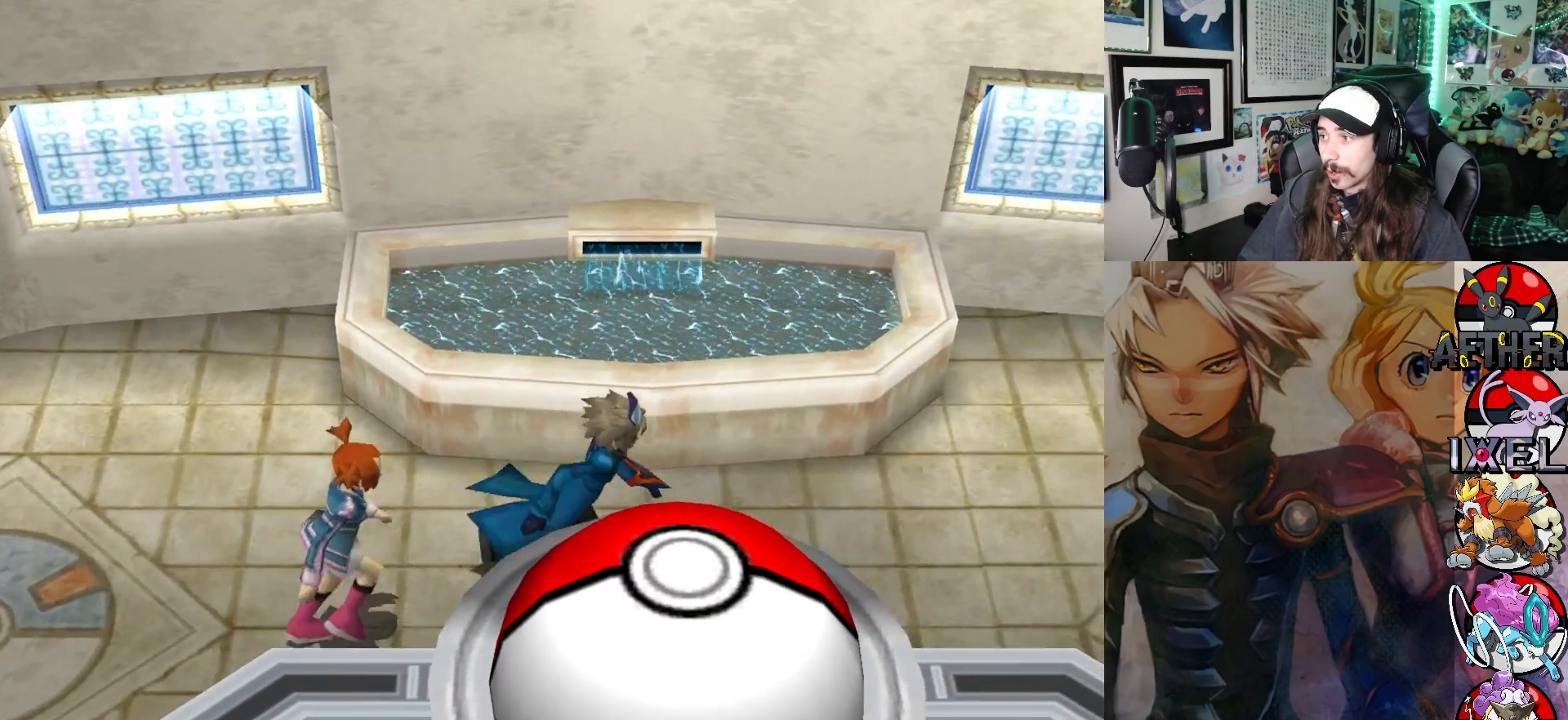
{"buttons": [], "left_stick": "right", "right_stick": "center", "events": []}
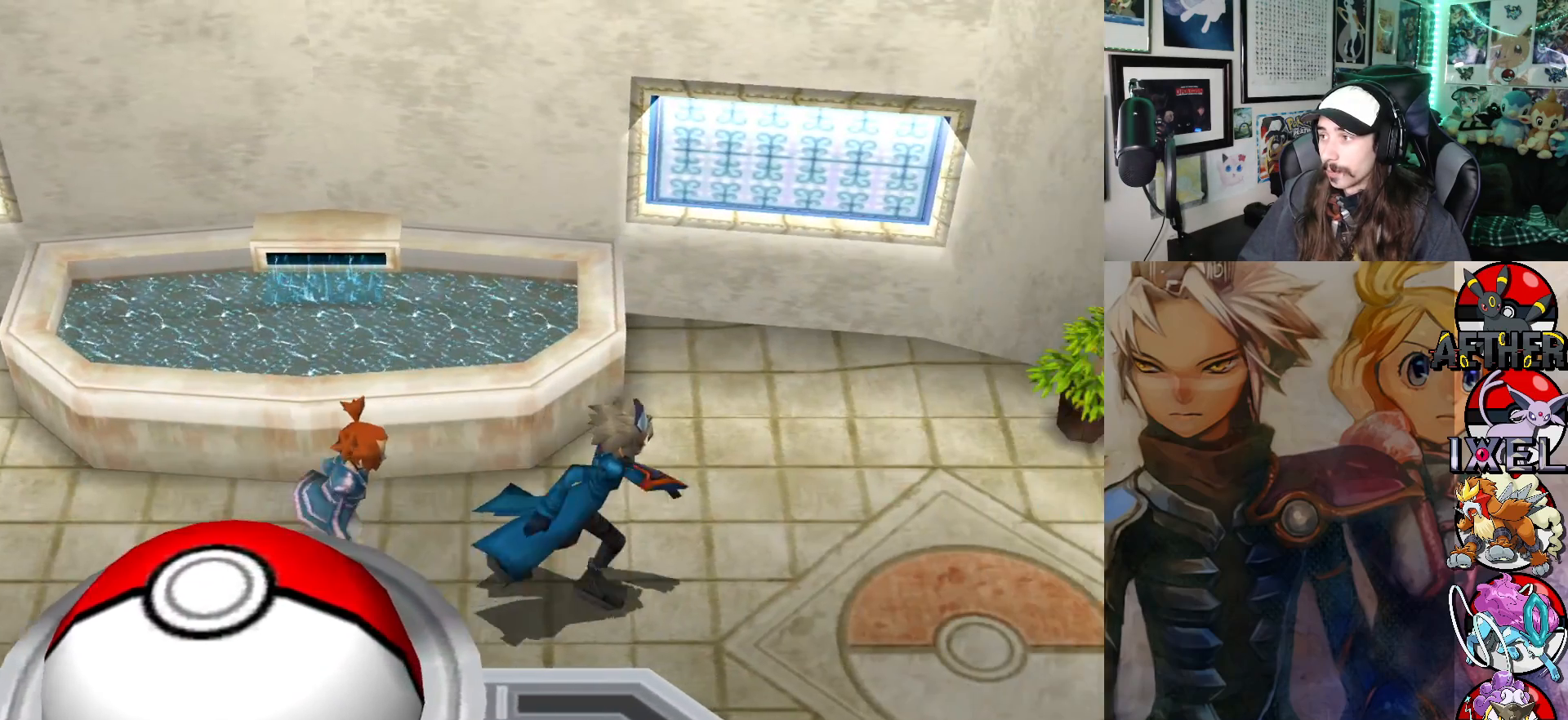
{"buttons": [], "left_stick": "down-right", "right_stick": "center", "events": [[217, "left_stick", "down-right"]]}
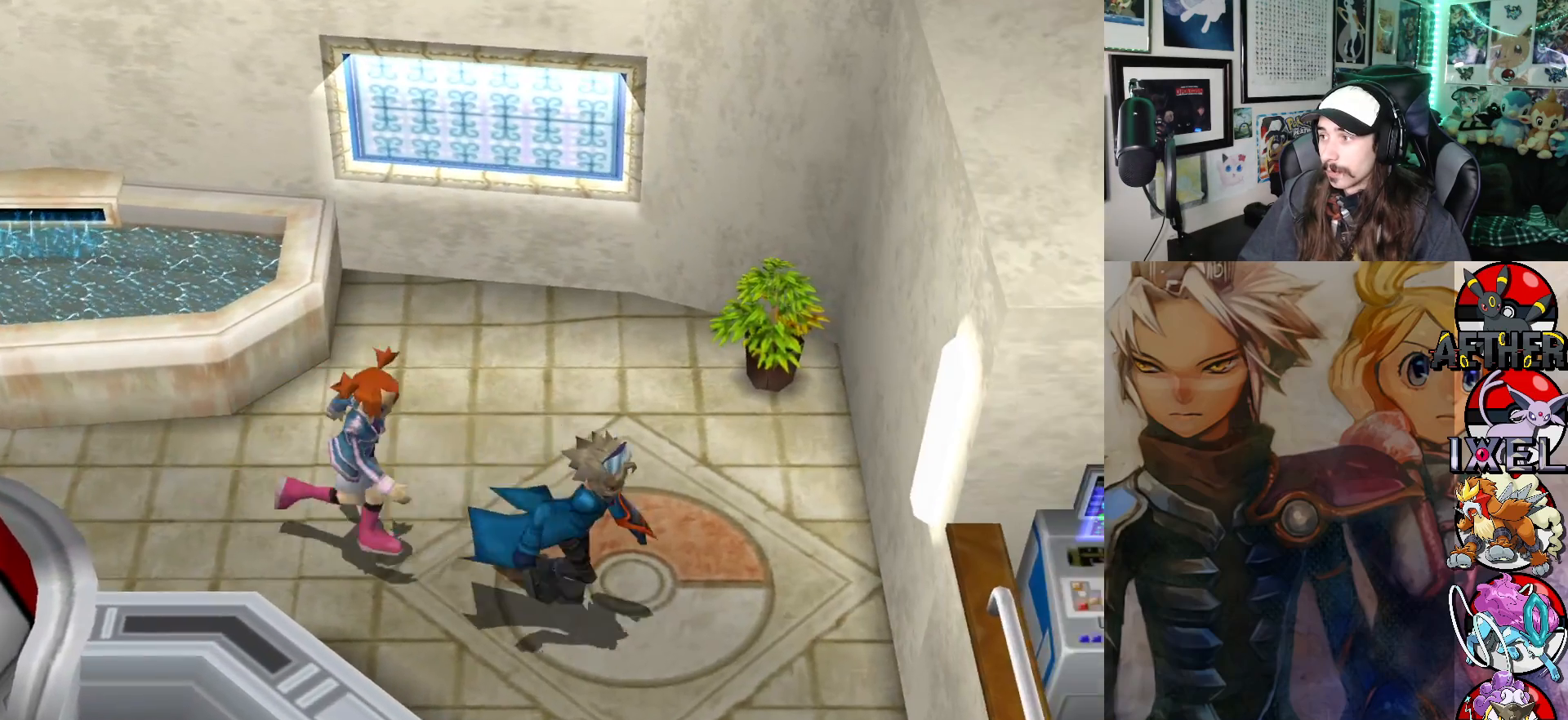
{"buttons": [], "left_stick": "down-right", "right_stick": "center", "events": []}
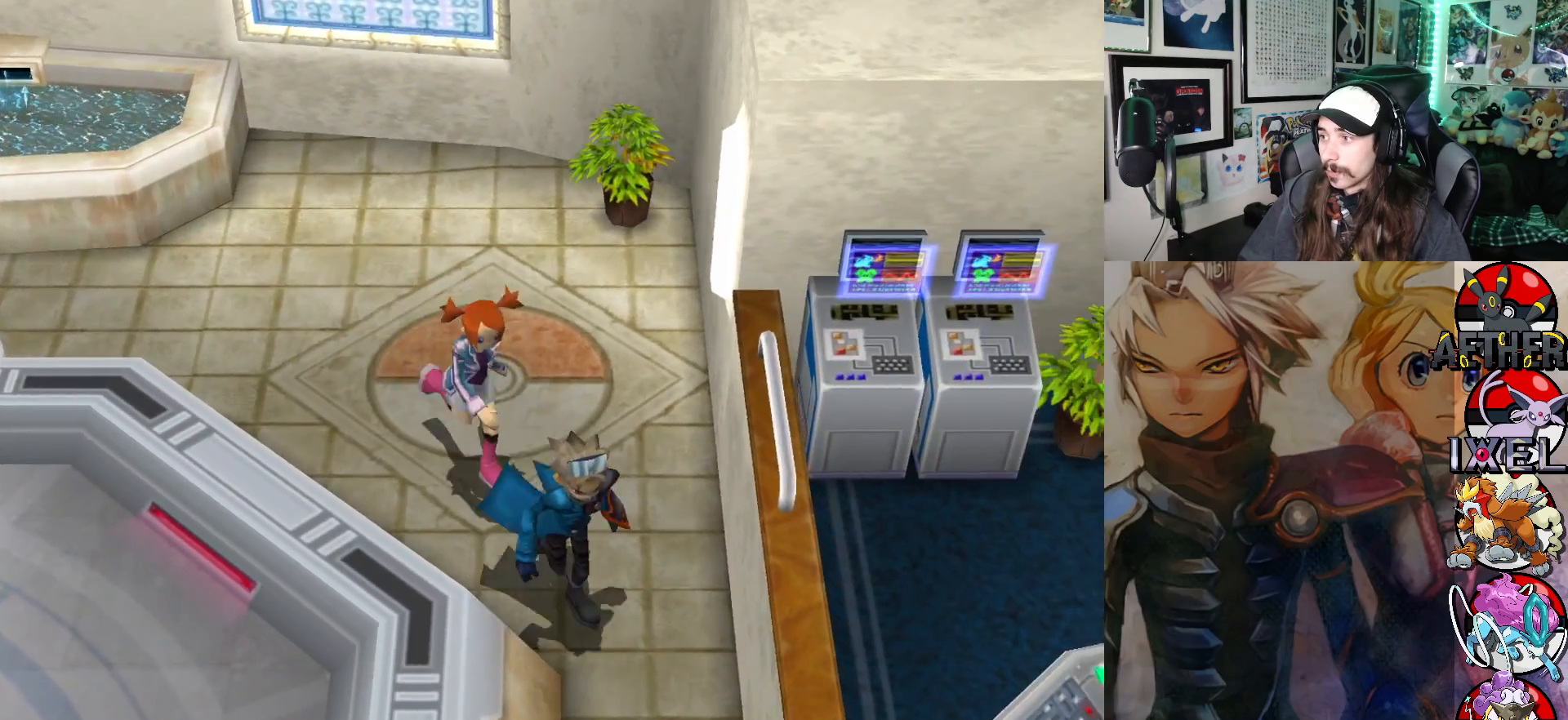
{"buttons": [], "left_stick": "down", "right_stick": "center", "events": [[367, "left_stick", "down"]]}
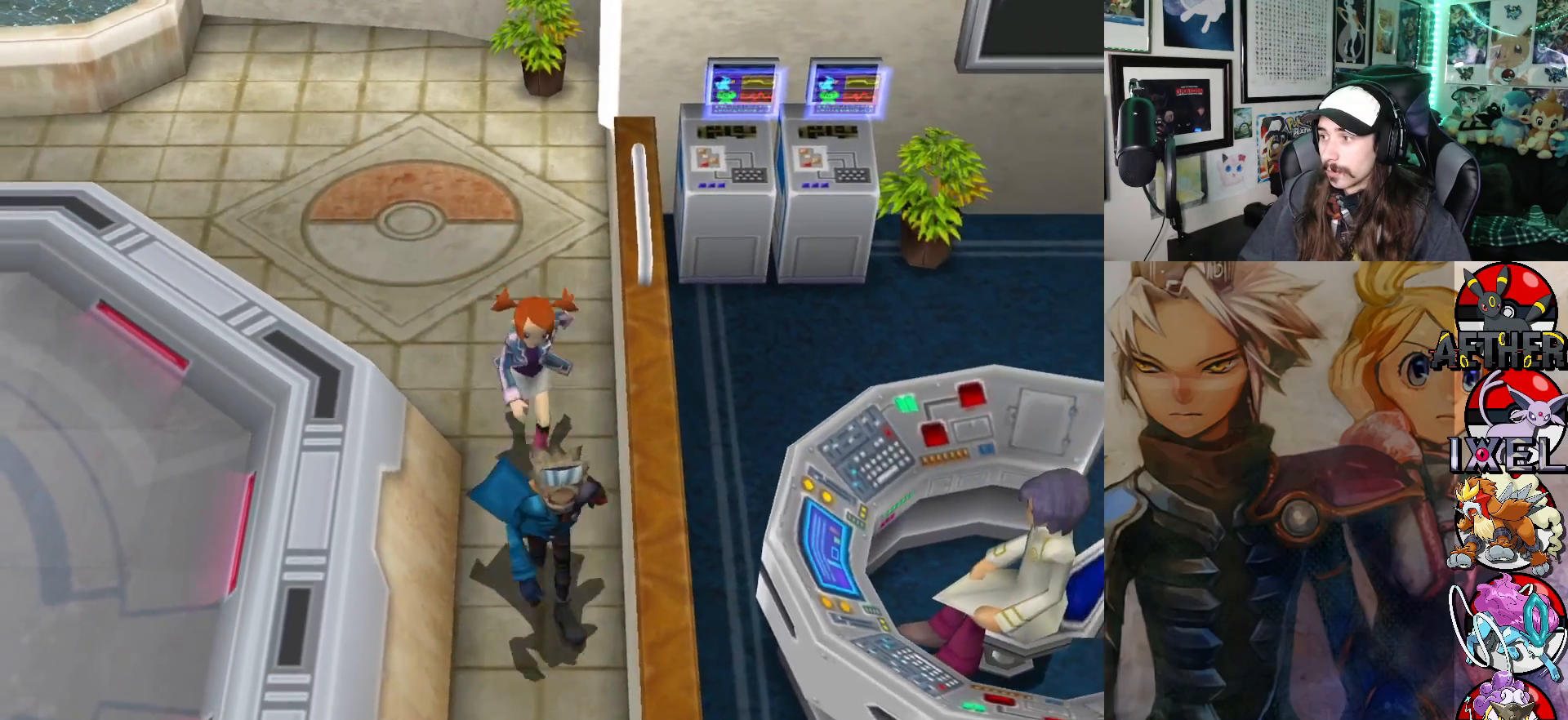
{"buttons": [], "left_stick": "down", "right_stick": "center", "events": []}
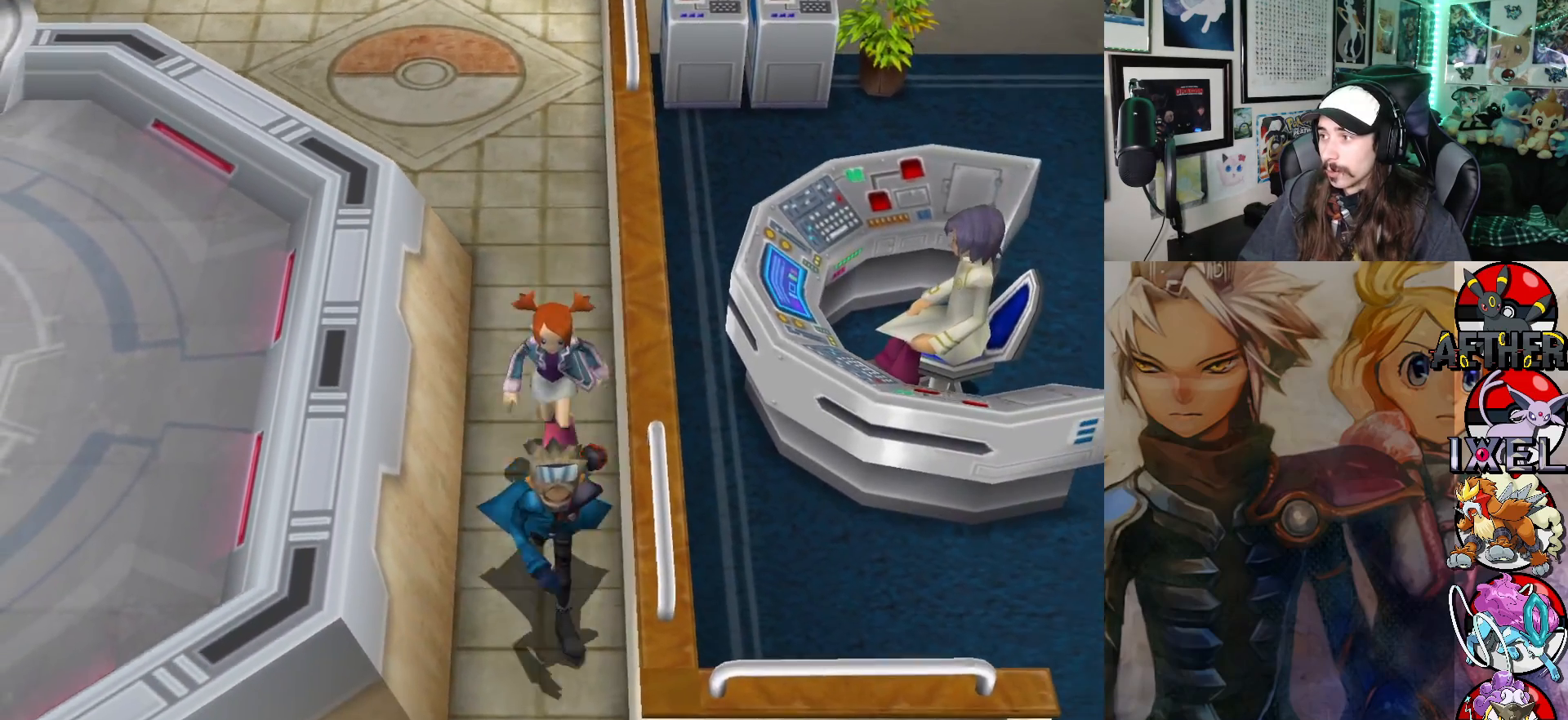
{"buttons": [], "left_stick": "down-left", "right_stick": "center", "events": [[367, "left_stick", "down-left"]]}
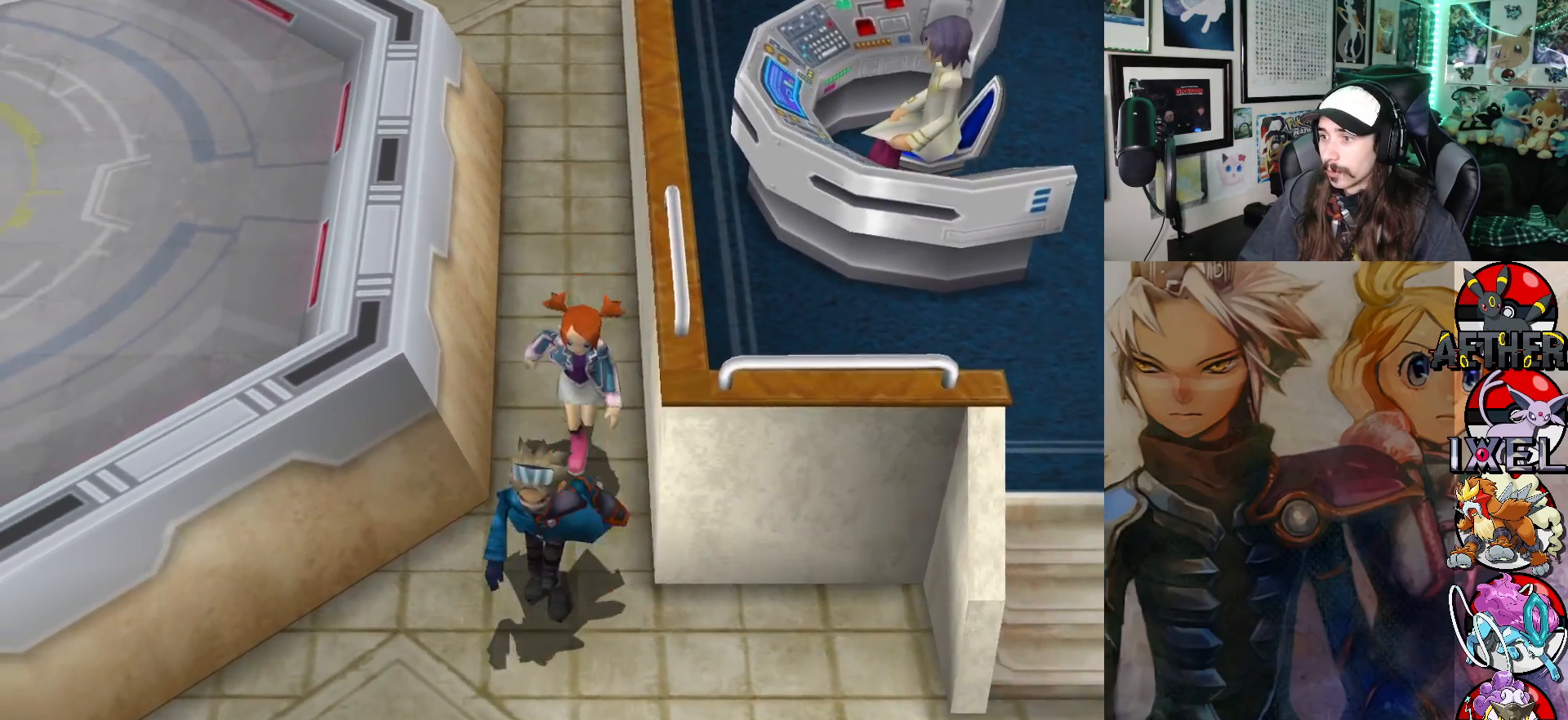
{"buttons": [], "left_stick": "left", "right_stick": "center", "events": [[483, "left_stick", "left"]]}
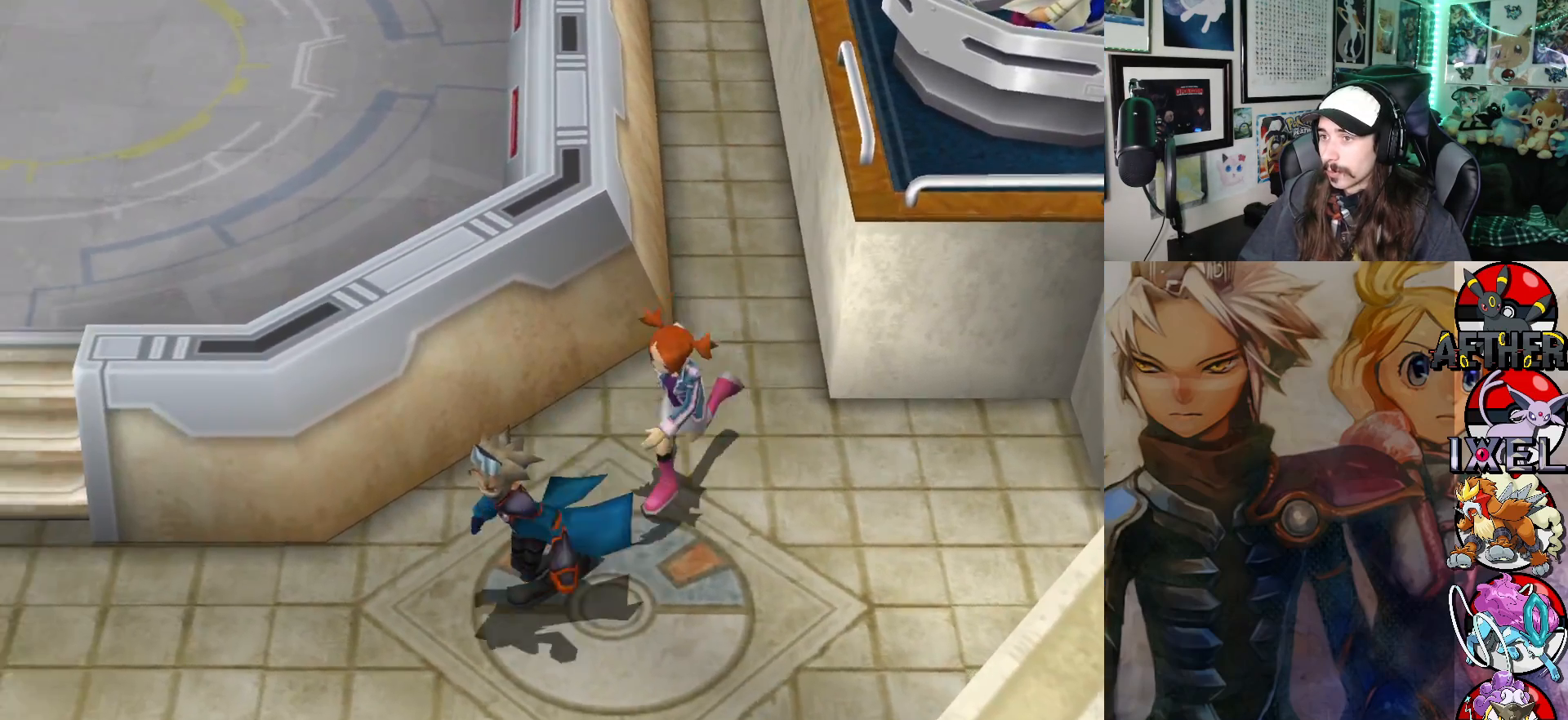
{"buttons": [], "left_stick": "left", "right_stick": "center", "events": []}
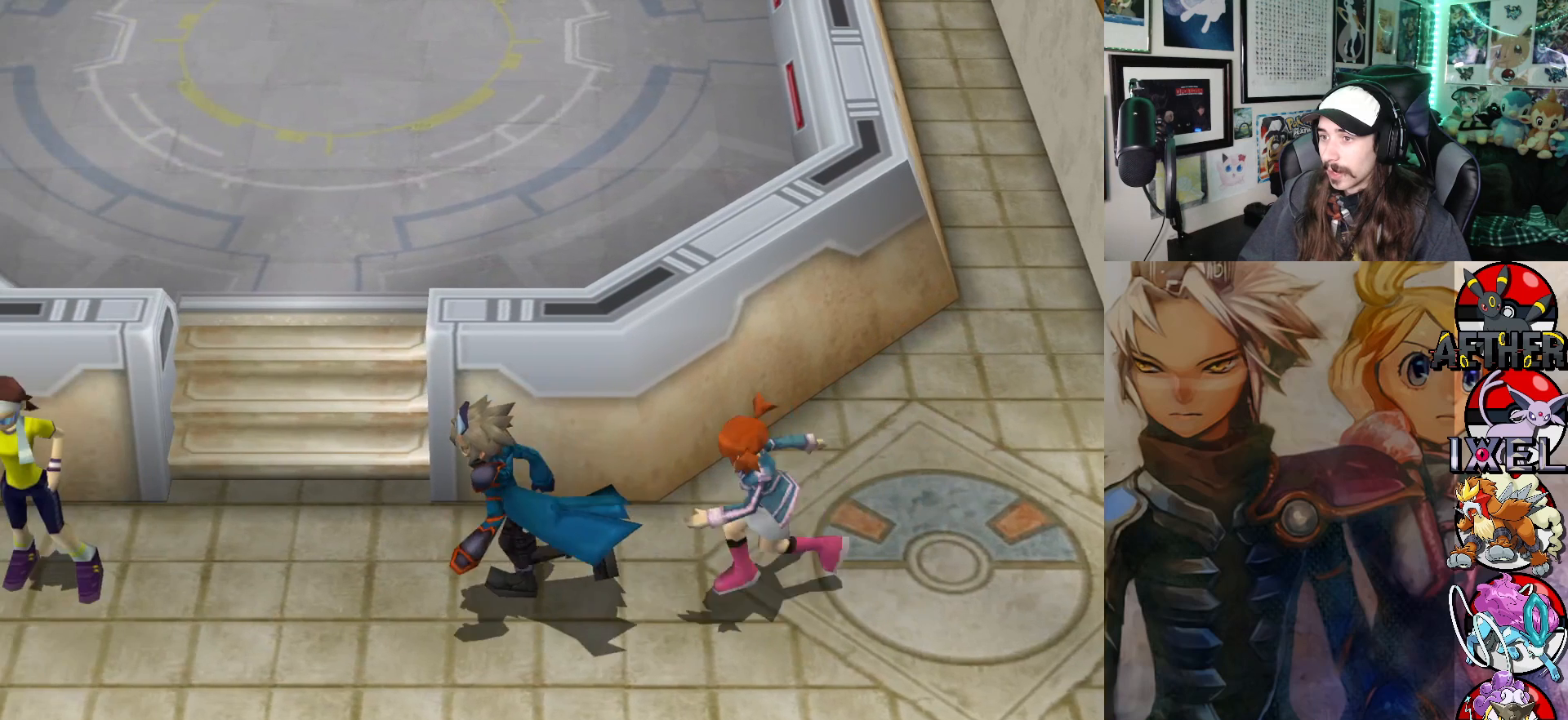
{"buttons": ["A"], "left_stick": "left", "right_stick": "center", "events": [[467, "A", "down"]]}
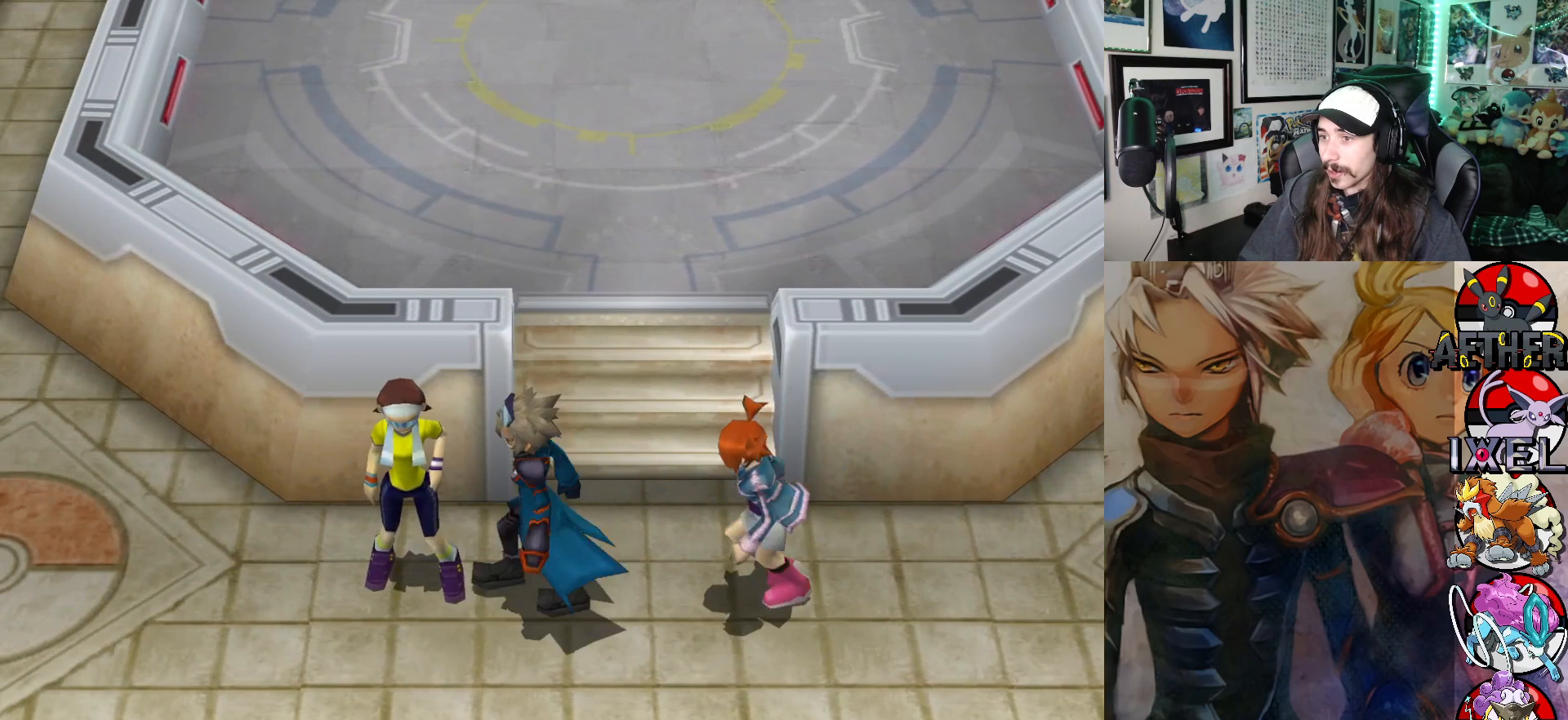
{"buttons": [], "left_stick": "center", "right_stick": "center", "events": [[117, "left_stick", "center"], [133, "A", "up"]]}
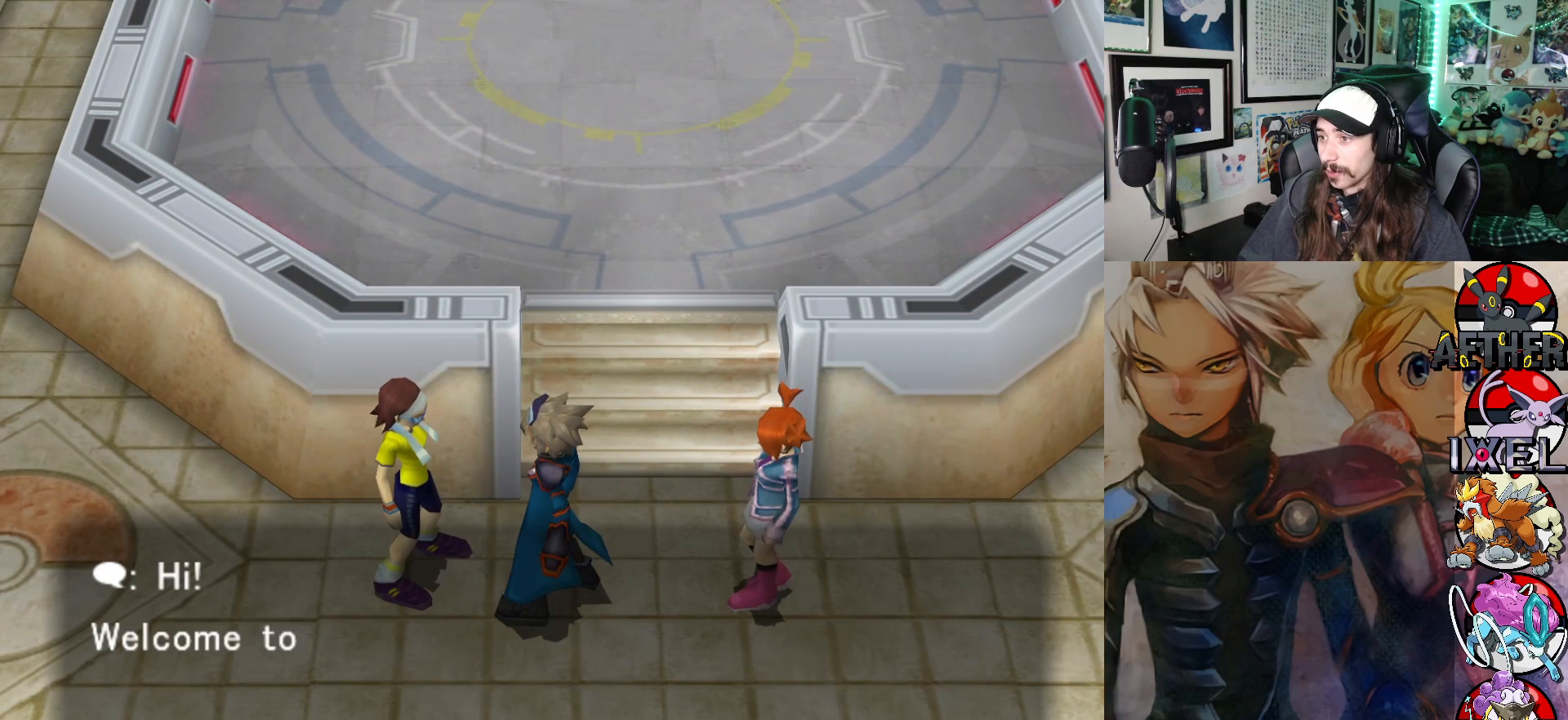
{"buttons": [], "left_stick": "center", "right_stick": "center", "events": []}
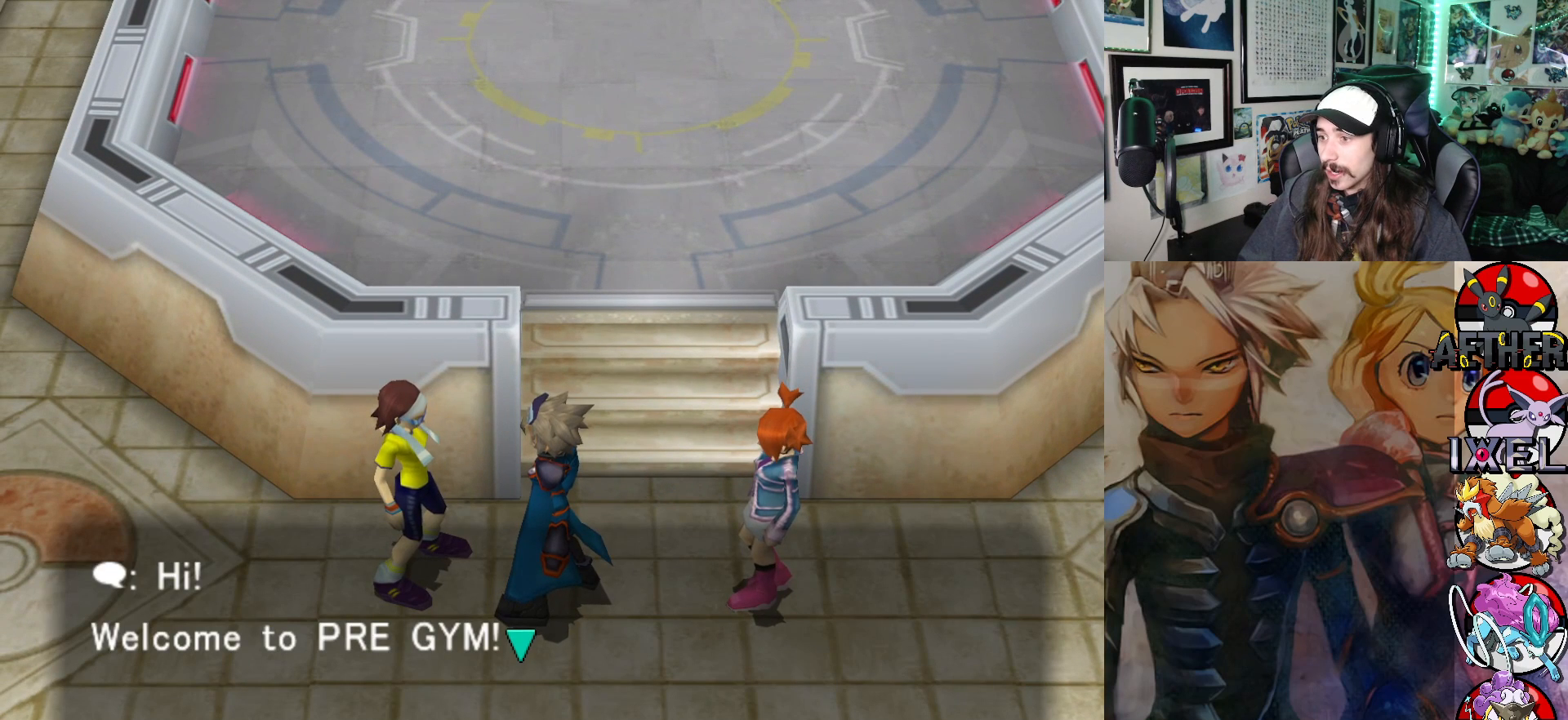
{"buttons": [], "left_stick": "center", "right_stick": "center", "events": [[417, "A", "down"], [500, "A", "up"]]}
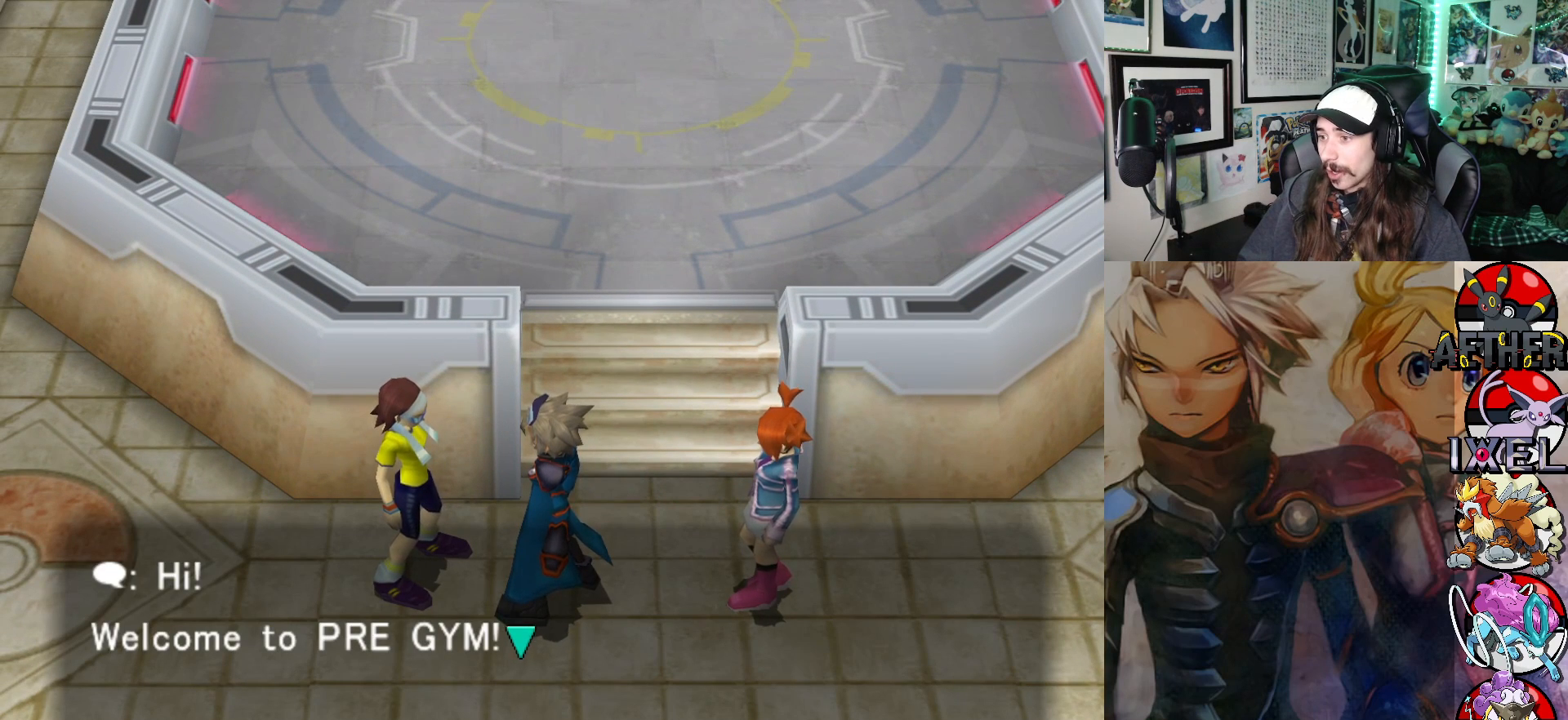
{"buttons": [], "left_stick": "center", "right_stick": "center", "events": []}
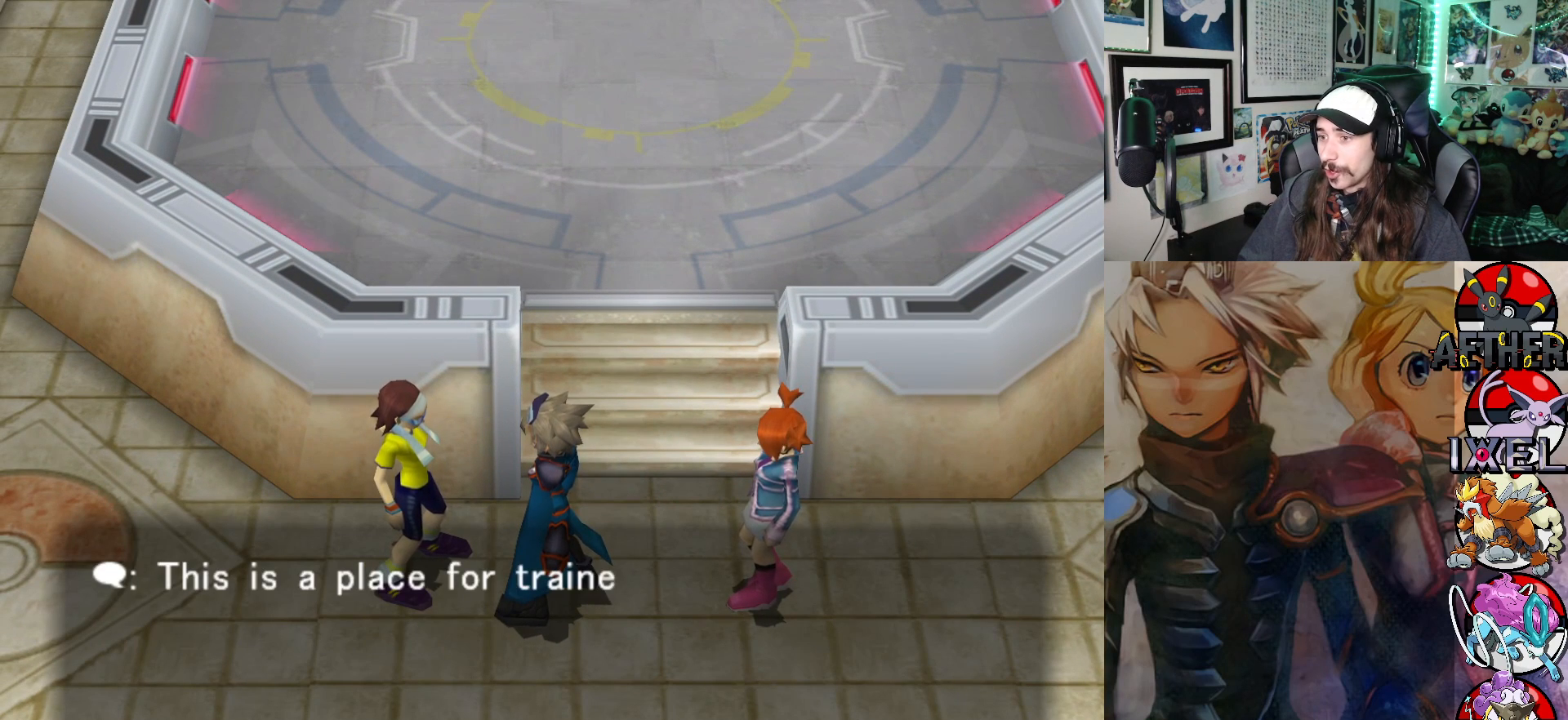
{"buttons": [], "left_stick": "center", "right_stick": "center", "events": []}
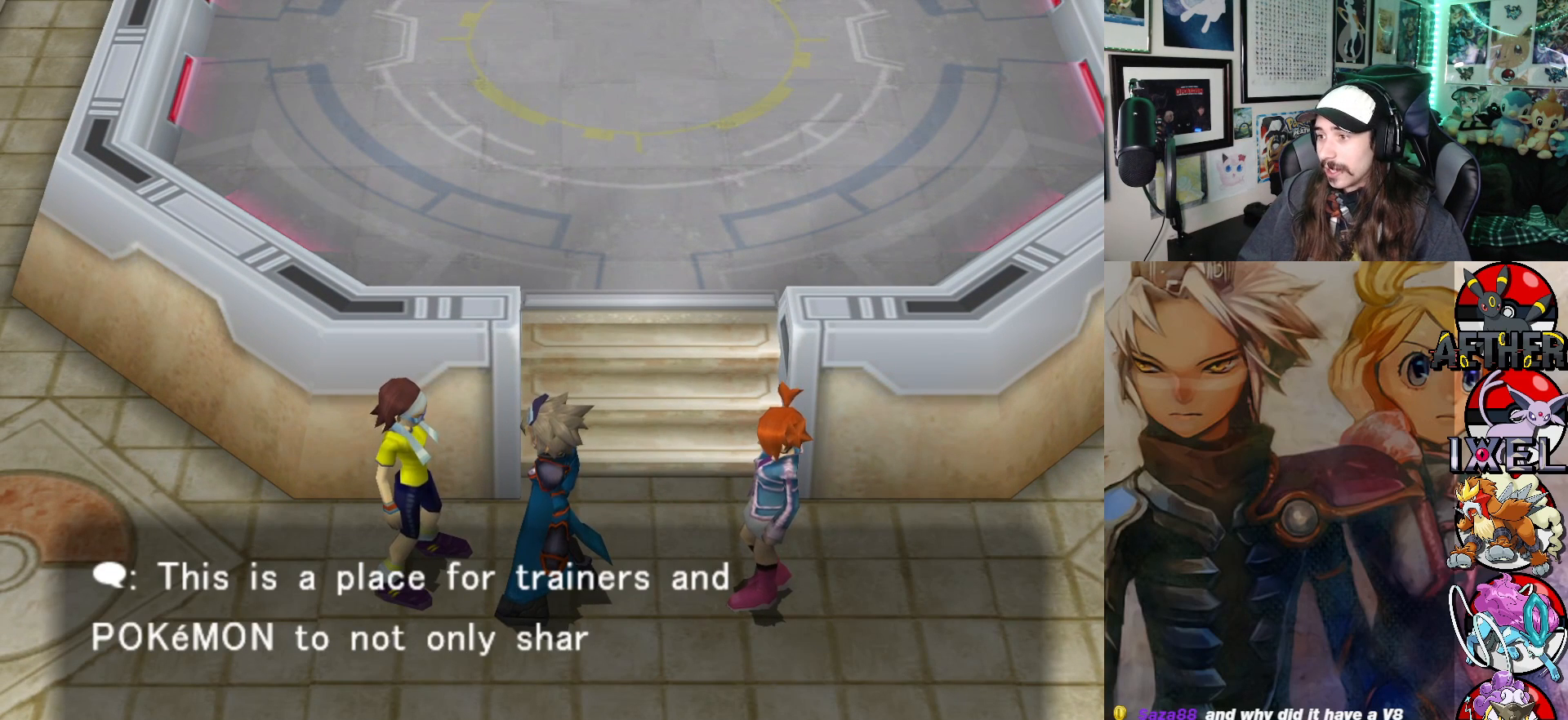
{"buttons": [], "left_stick": "center", "right_stick": "center", "events": []}
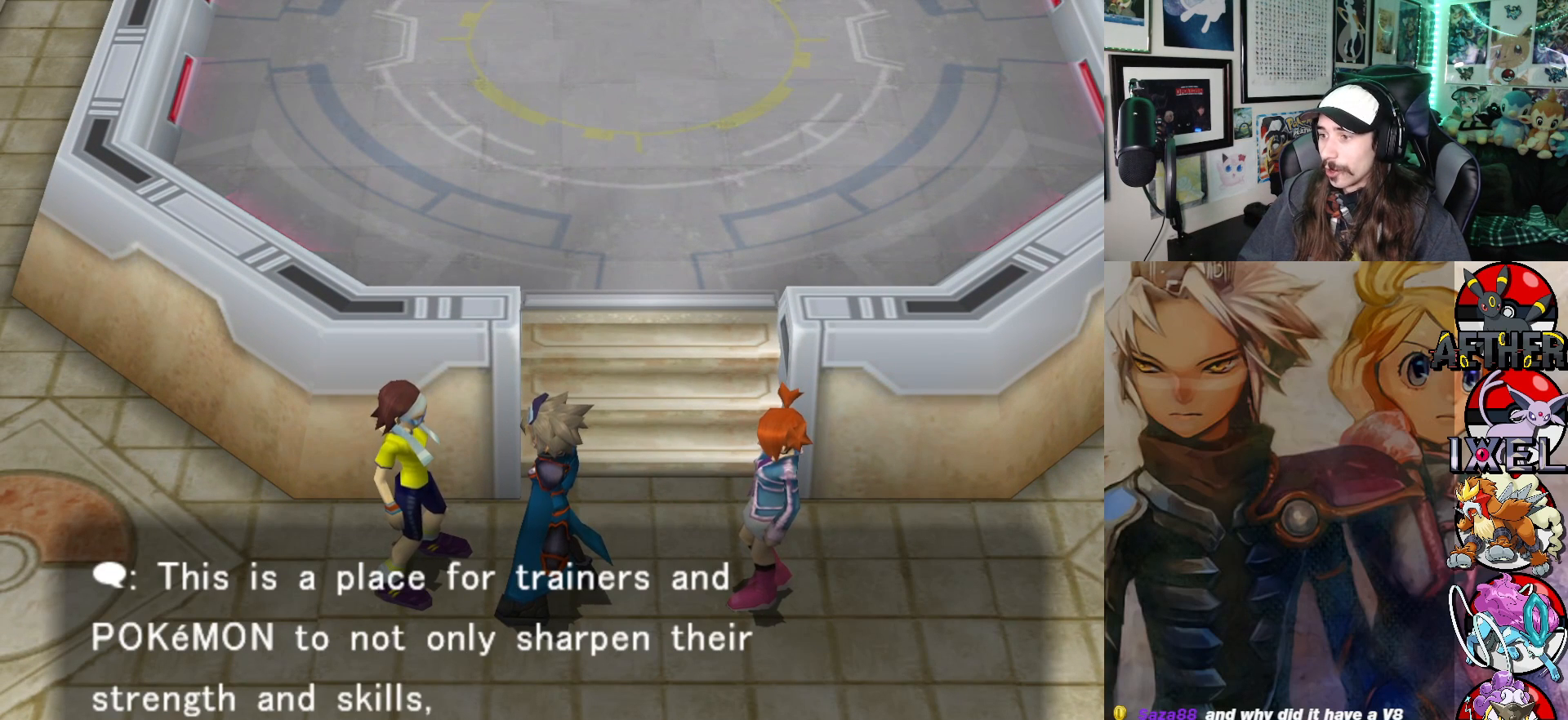
{"buttons": [], "left_stick": "center", "right_stick": "center", "events": []}
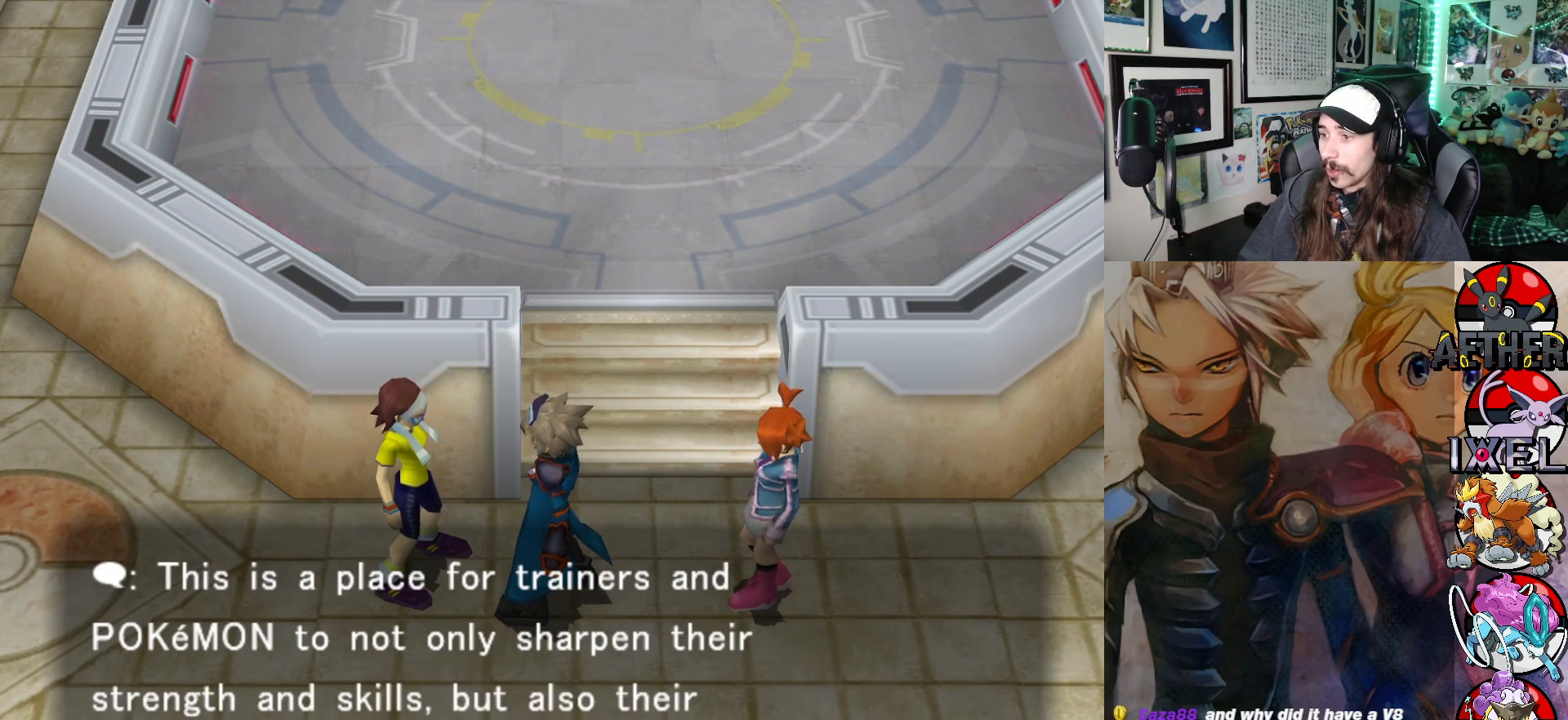
{"buttons": [], "left_stick": "center", "right_stick": "center", "events": []}